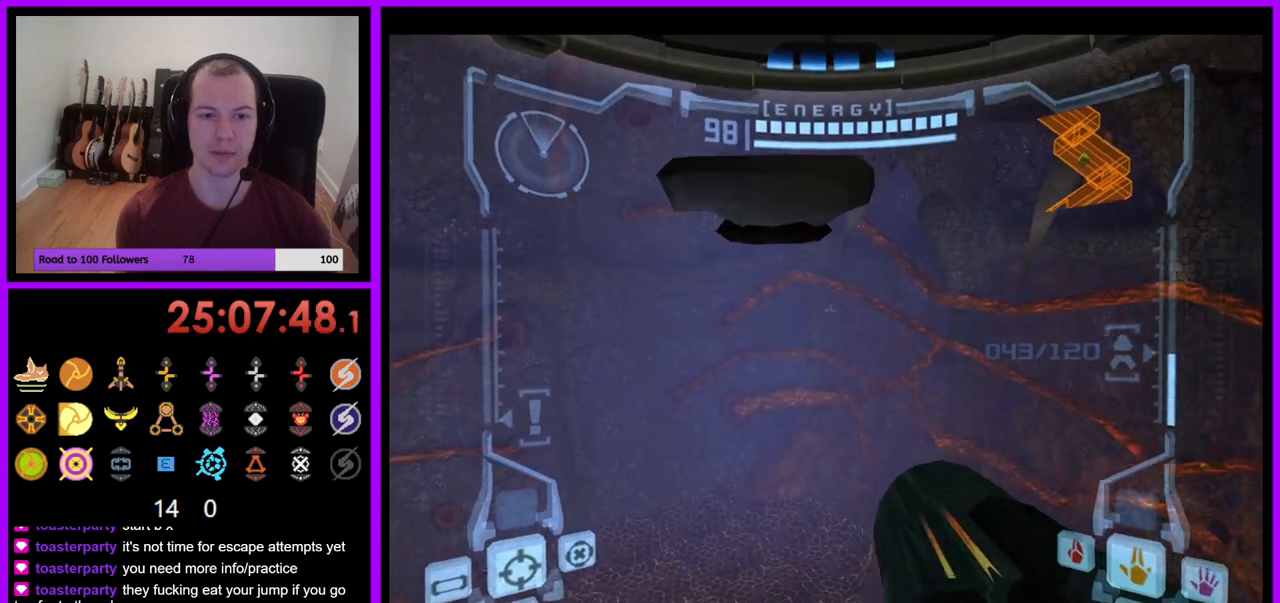
Gameplay with a controller (Nintendo layout); each line is a JSON object with the inputs held at the frame after it. "events" lists button and stick changes between this image and that frame as [ms after this image, input, new state], when the widget could be followed in between. Not read: L3 R1 R3 START.
{"buttons": ["L1"], "left_stick": "up", "right_stick": "center", "events": [[467, "left_stick", "up"], [500, "L1", "down"]]}
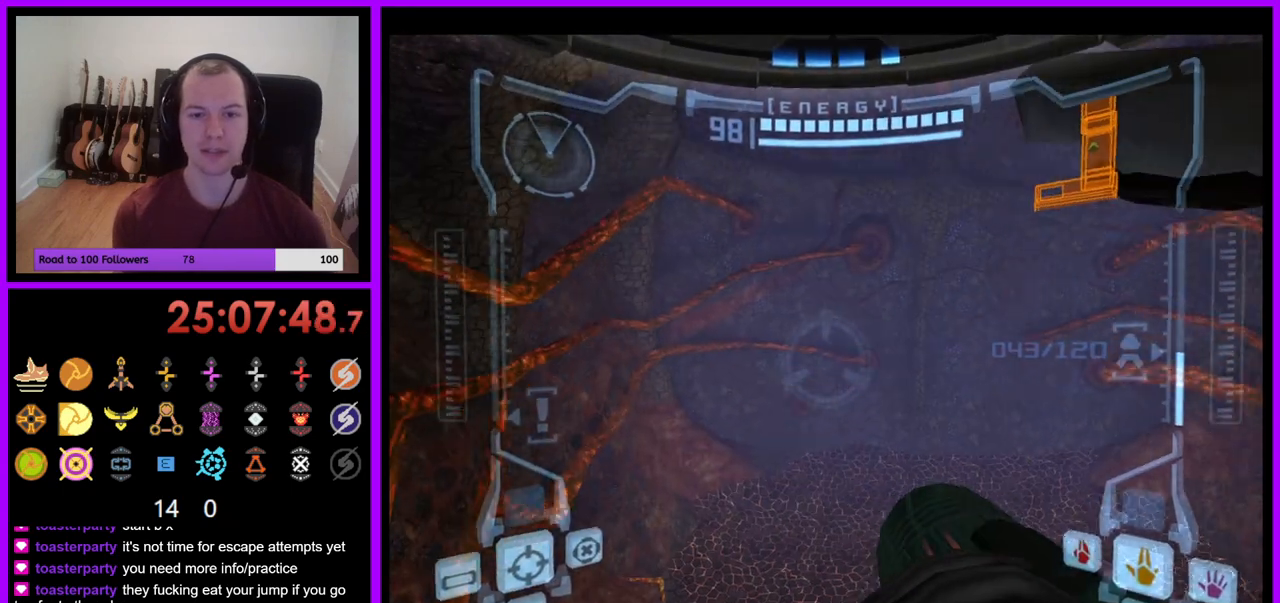
{"buttons": [], "left_stick": "up", "right_stick": "center", "events": [[17, "B", "down"], [83, "B", "up"], [150, "L1", "up"]]}
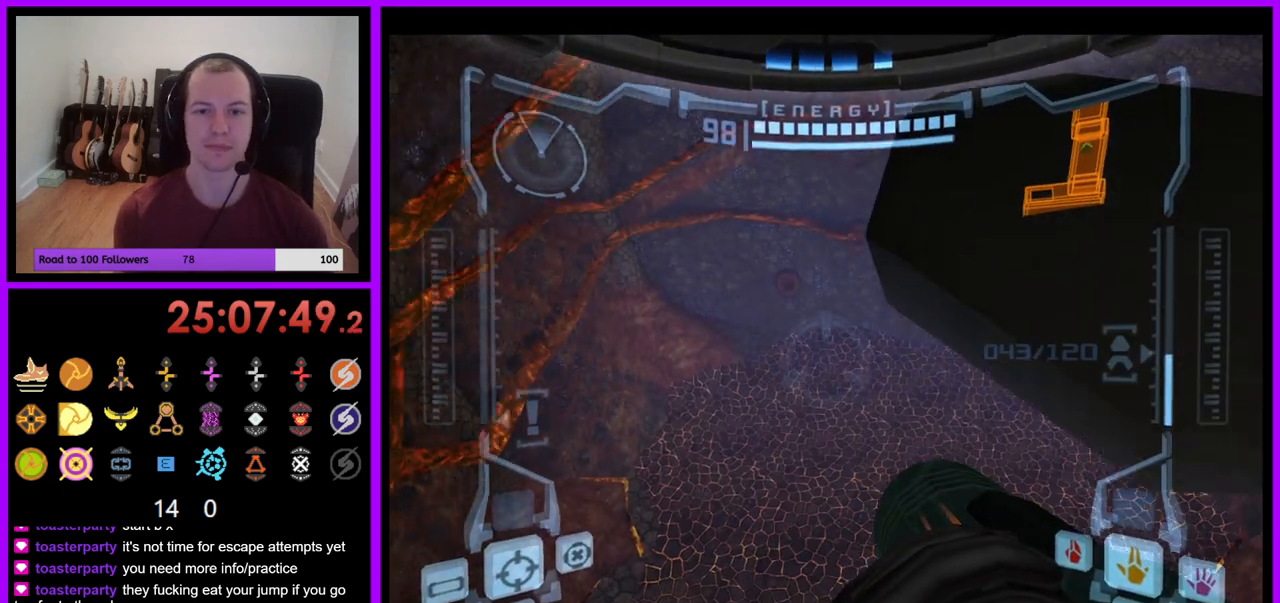
{"buttons": [], "left_stick": "up-right", "right_stick": "center", "events": [[467, "left_stick", "up-right"]]}
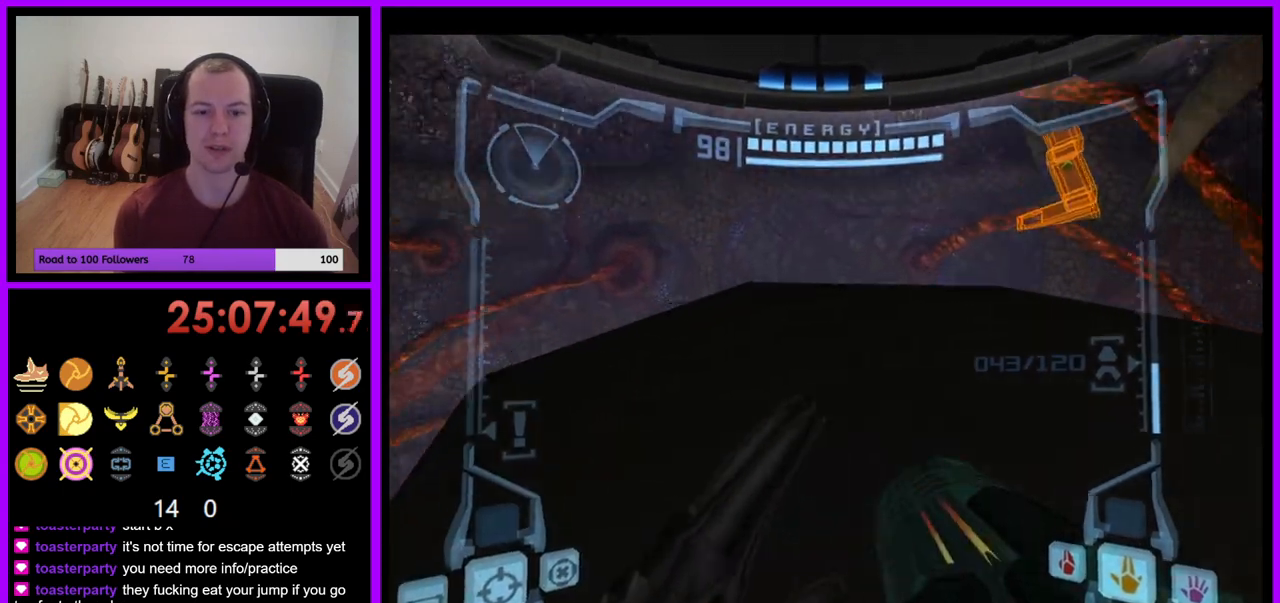
{"buttons": [], "left_stick": "center", "right_stick": "center", "events": [[133, "left_stick", "center"]]}
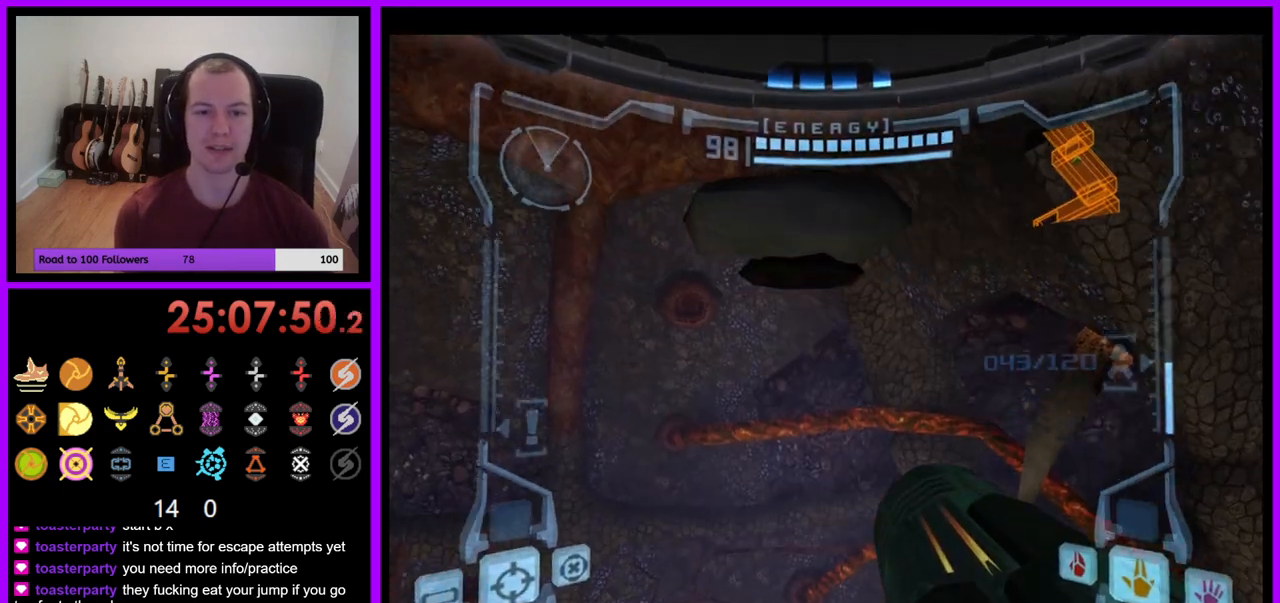
{"buttons": ["L1"], "left_stick": "center", "right_stick": "center", "events": [[467, "L1", "down"]]}
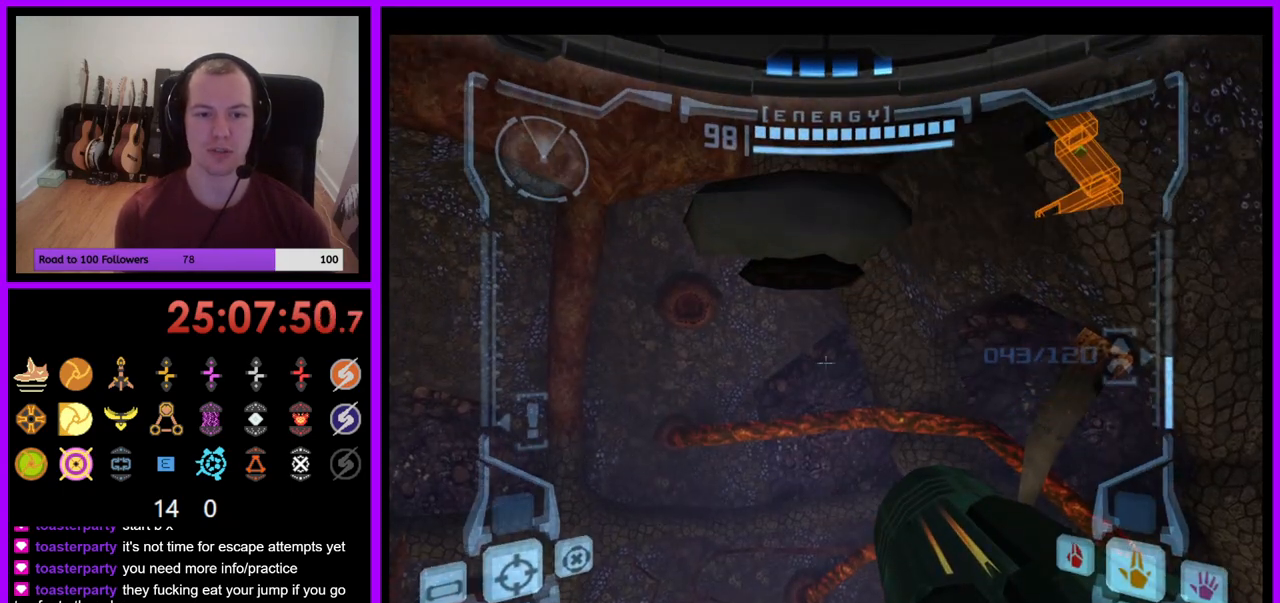
{"buttons": [], "left_stick": "up", "right_stick": "center", "events": [[33, "left_stick", "down-right"], [133, "left_stick", "center"], [300, "L1", "up"], [400, "left_stick", "up"]]}
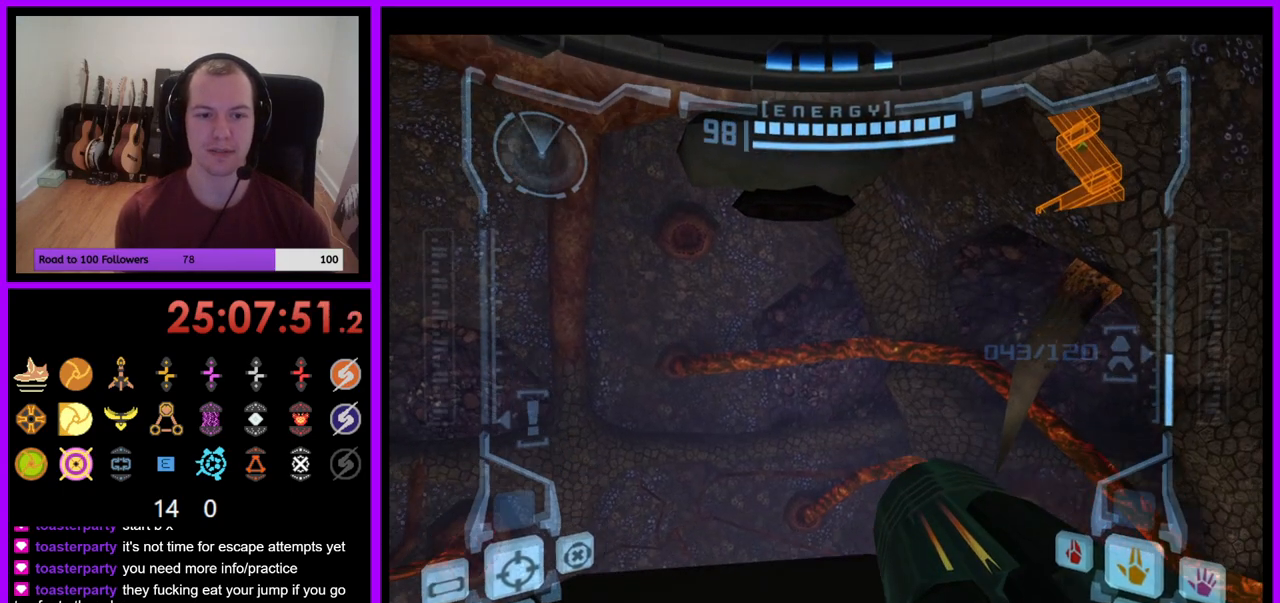
{"buttons": ["L1"], "left_stick": "up", "right_stick": "center", "events": [[17, "left_stick", "center"], [67, "L1", "down"], [367, "left_stick", "up"]]}
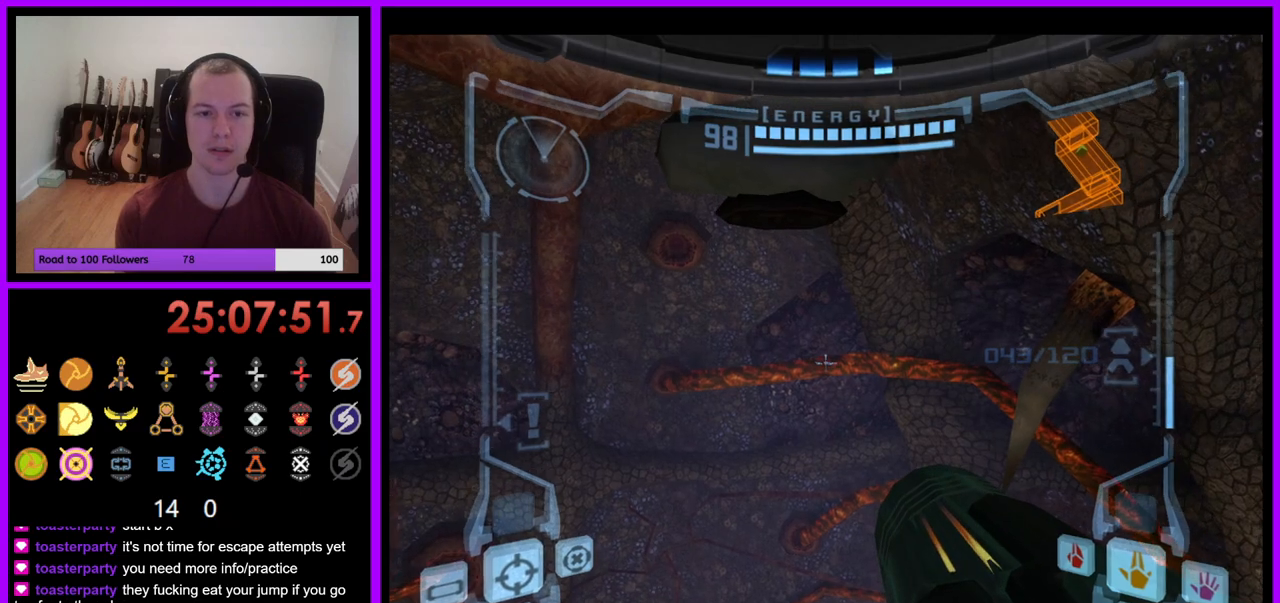
{"buttons": ["L1"], "left_stick": "up", "right_stick": "center", "events": [[50, "left_stick", "center"], [150, "left_stick", "down"], [283, "left_stick", "center"], [433, "left_stick", "up"]]}
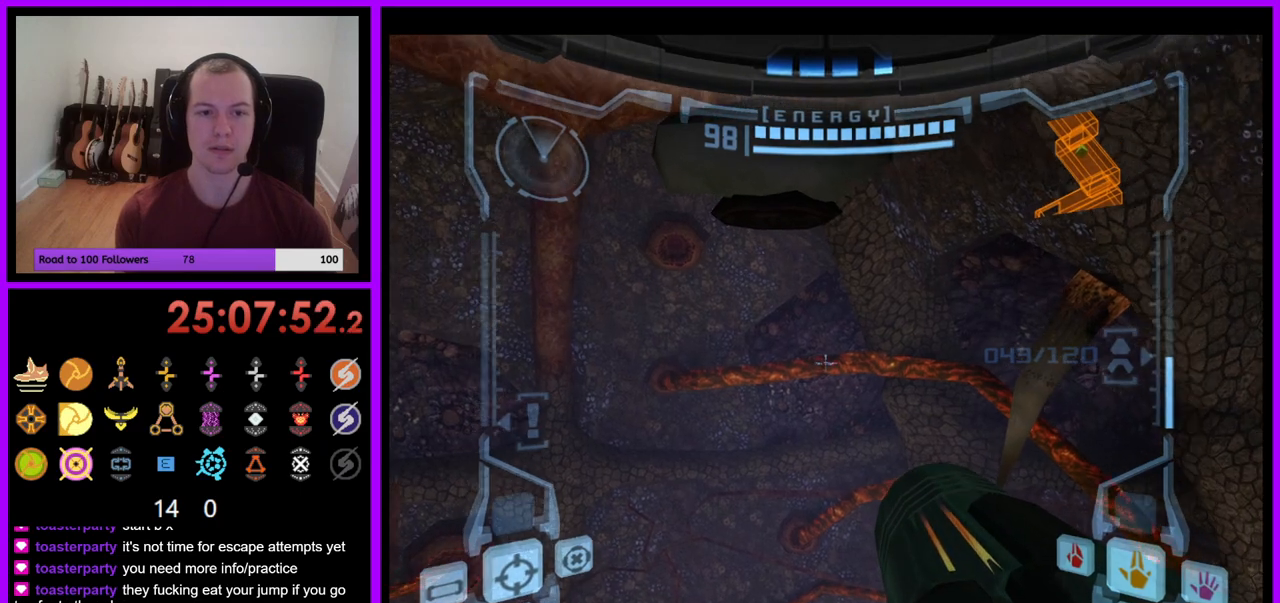
{"buttons": [], "left_stick": "left", "right_stick": "center", "events": [[133, "B", "down"], [217, "B", "up"], [333, "L1", "up"], [417, "left_stick", "left"]]}
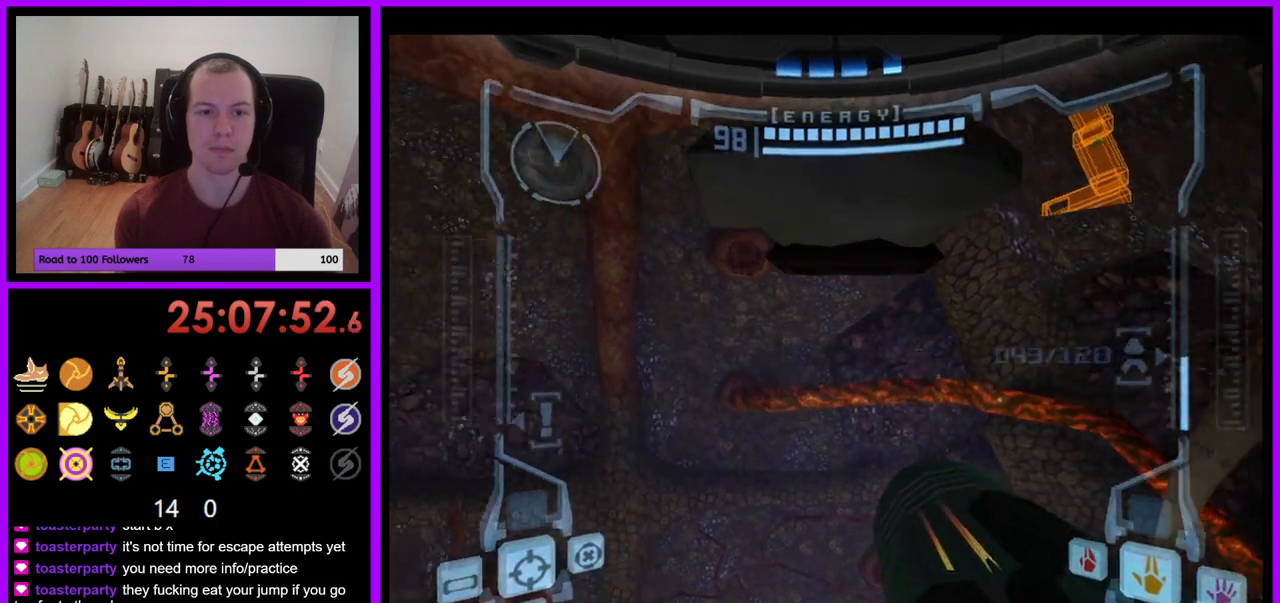
{"buttons": [], "left_stick": "up-left", "right_stick": "center", "events": [[100, "left_stick", "up-left"], [183, "L1", "down"], [217, "B", "down"], [300, "B", "up"], [367, "L1", "up"]]}
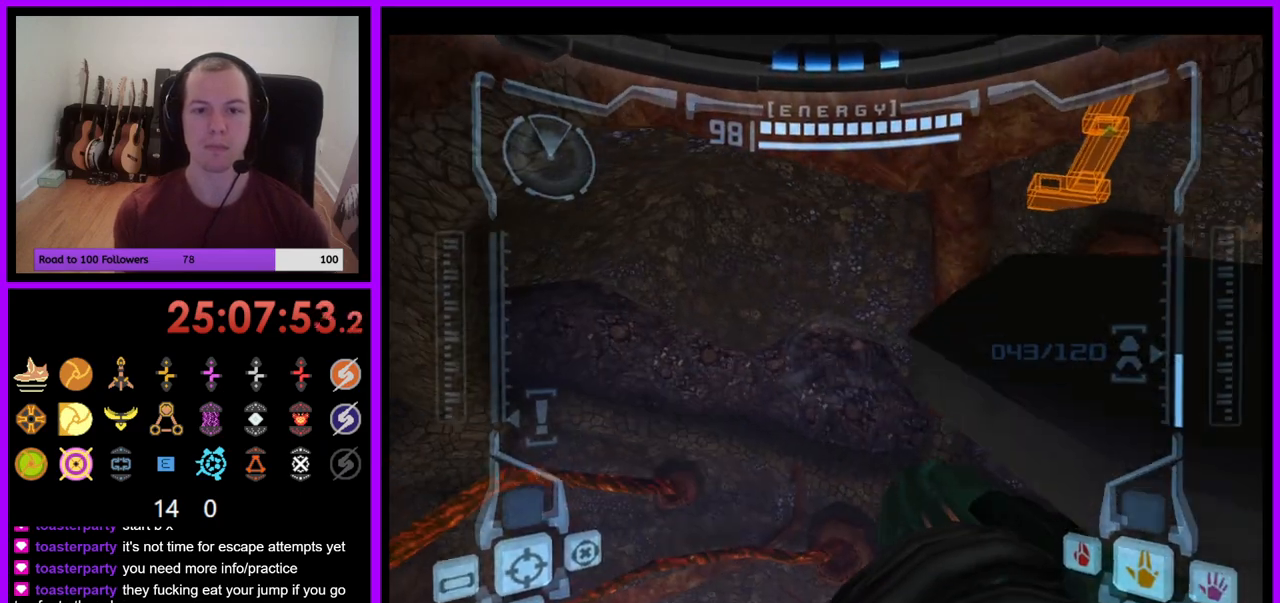
{"buttons": [], "left_stick": "up-right", "right_stick": "center", "events": [[133, "left_stick", "up"], [250, "left_stick", "up-right"]]}
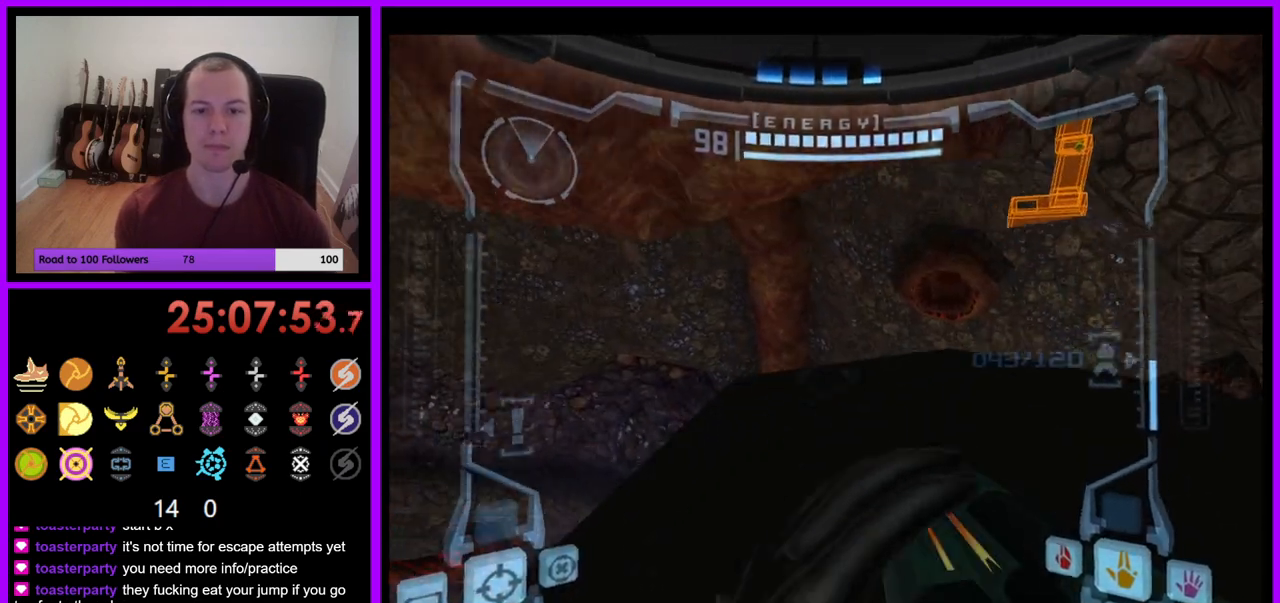
{"buttons": [], "left_stick": "down", "right_stick": "center", "events": [[33, "L1", "down"], [233, "left_stick", "center"], [300, "L1", "up"], [367, "left_stick", "down"]]}
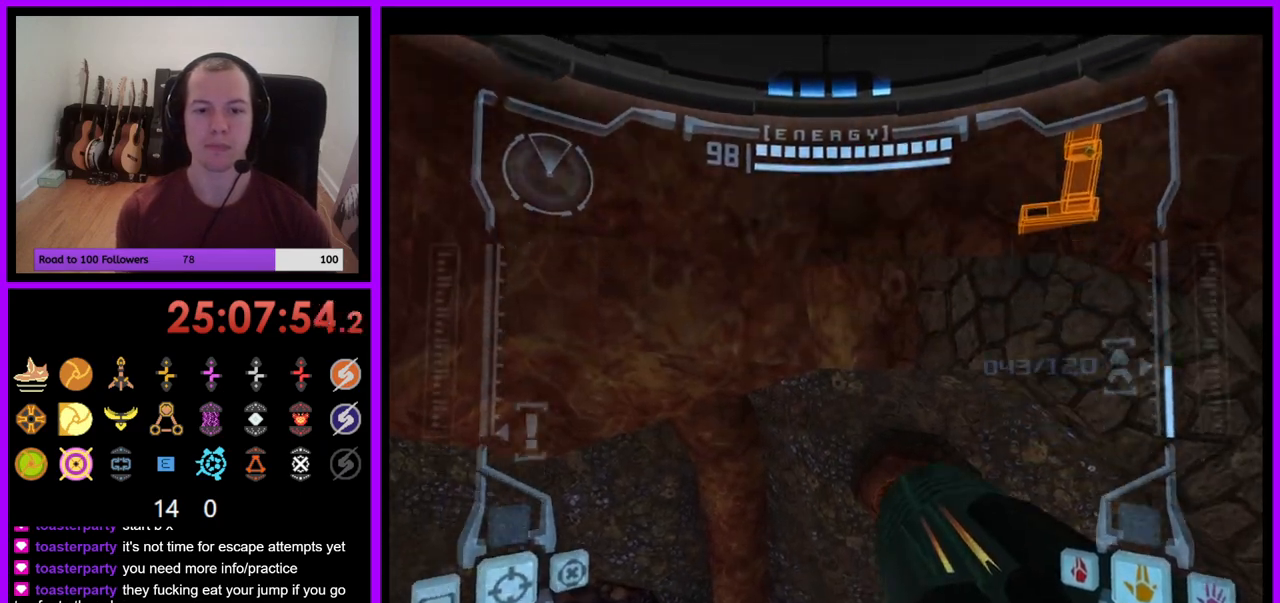
{"buttons": [], "left_stick": "left", "right_stick": "center", "events": [[150, "left_stick", "down-left"], [500, "left_stick", "left"]]}
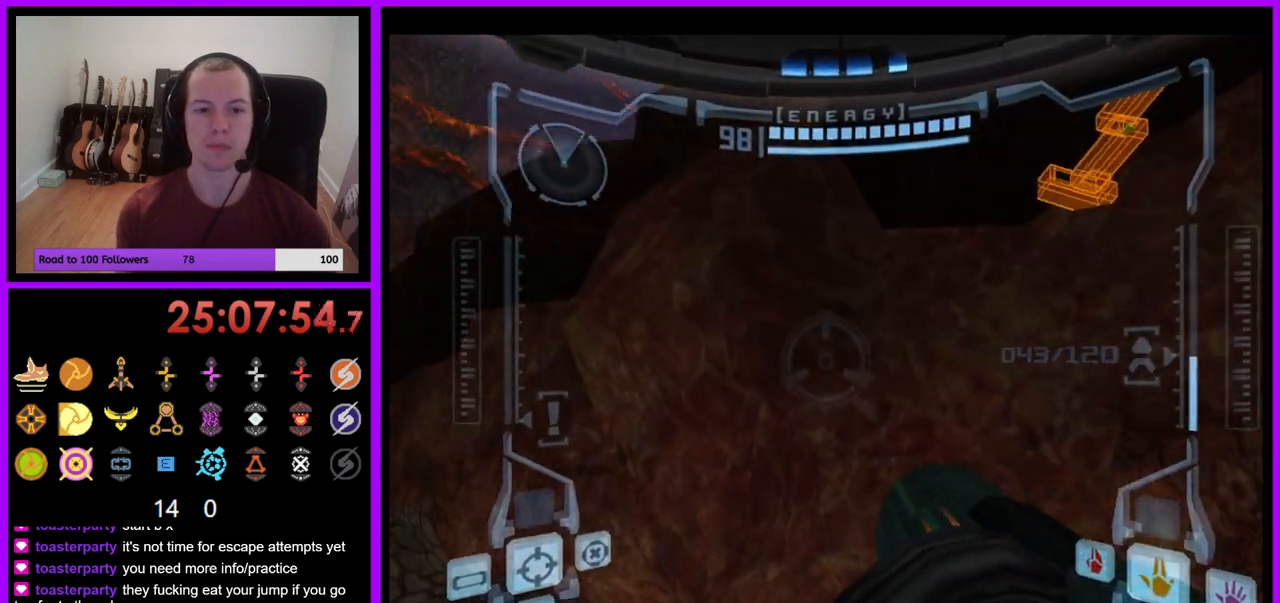
{"buttons": [], "left_stick": "down", "right_stick": "center", "events": [[233, "left_stick", "down"]]}
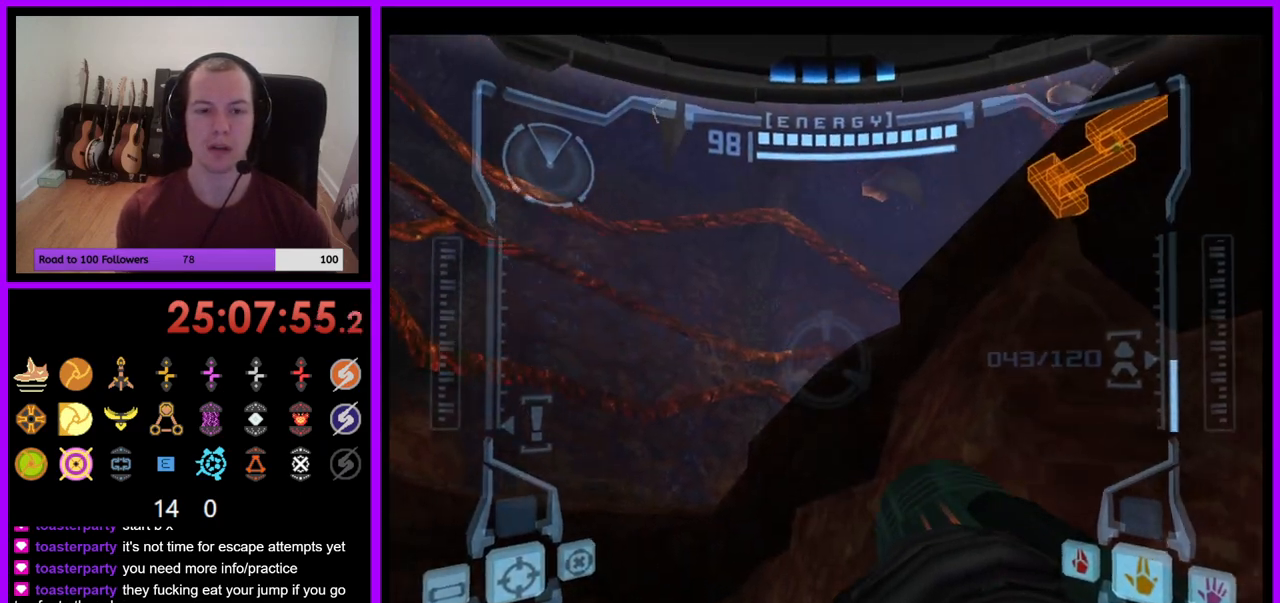
{"buttons": ["L1"], "left_stick": "center", "right_stick": "center", "events": [[50, "left_stick", "left"], [350, "left_stick", "center"], [500, "L1", "down"]]}
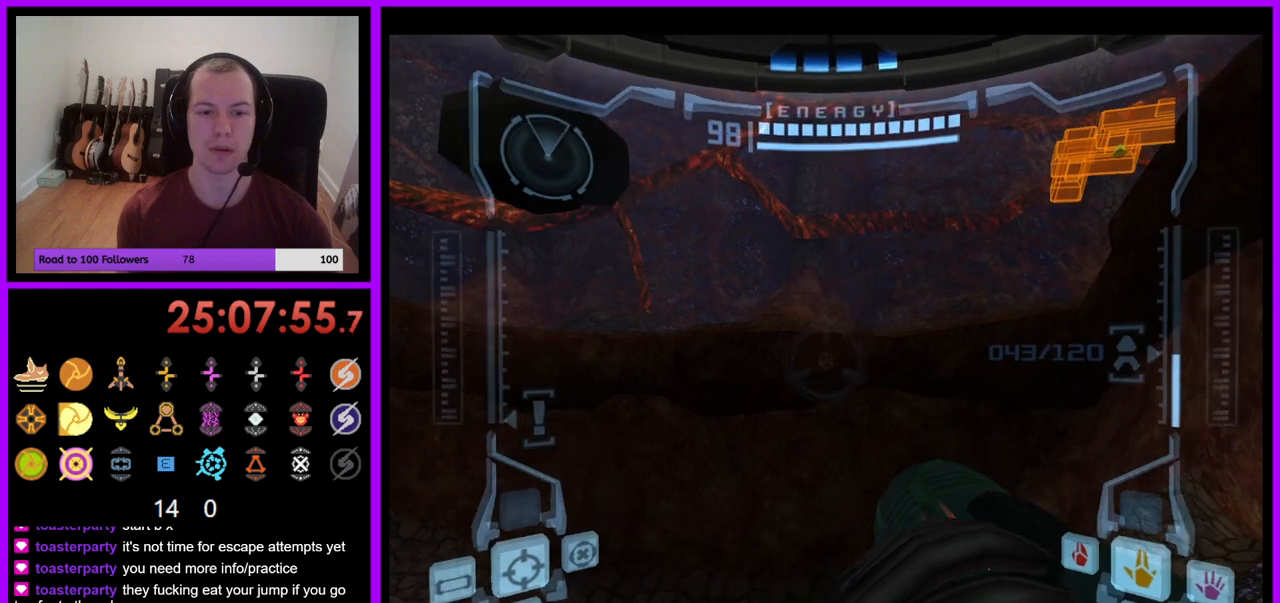
{"buttons": ["B", "L1"], "left_stick": "center", "right_stick": "center", "events": [[250, "left_stick", "up-right"], [317, "left_stick", "center"], [483, "B", "down"]]}
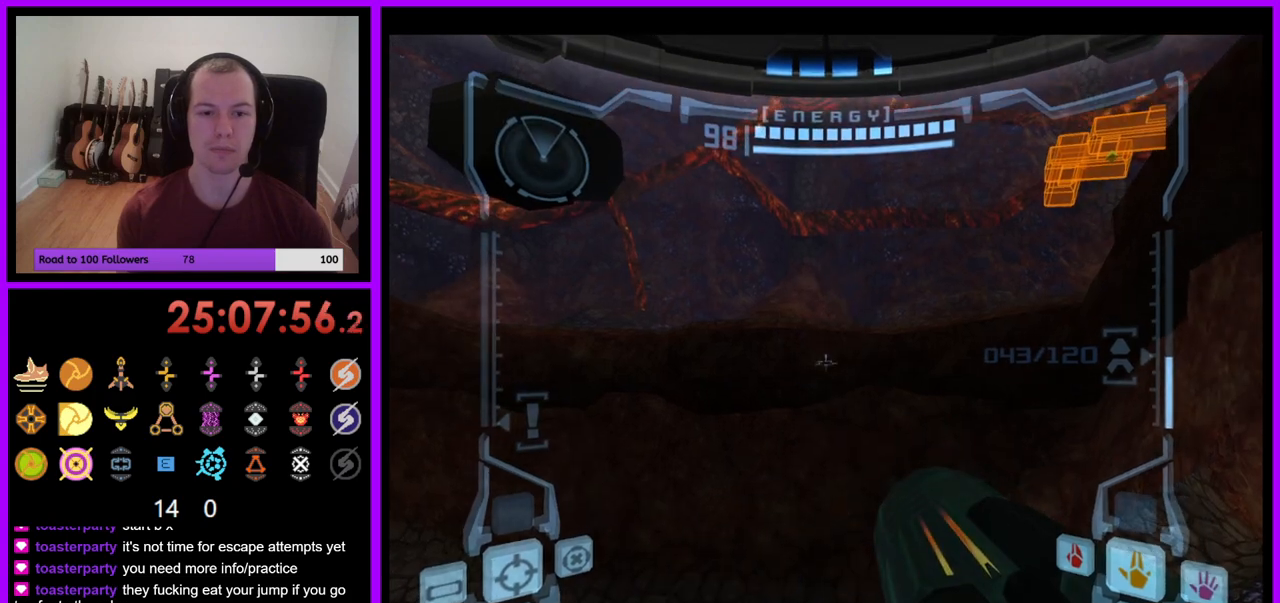
{"buttons": ["L1"], "left_stick": "center", "right_stick": "center", "events": [[67, "B", "up"]]}
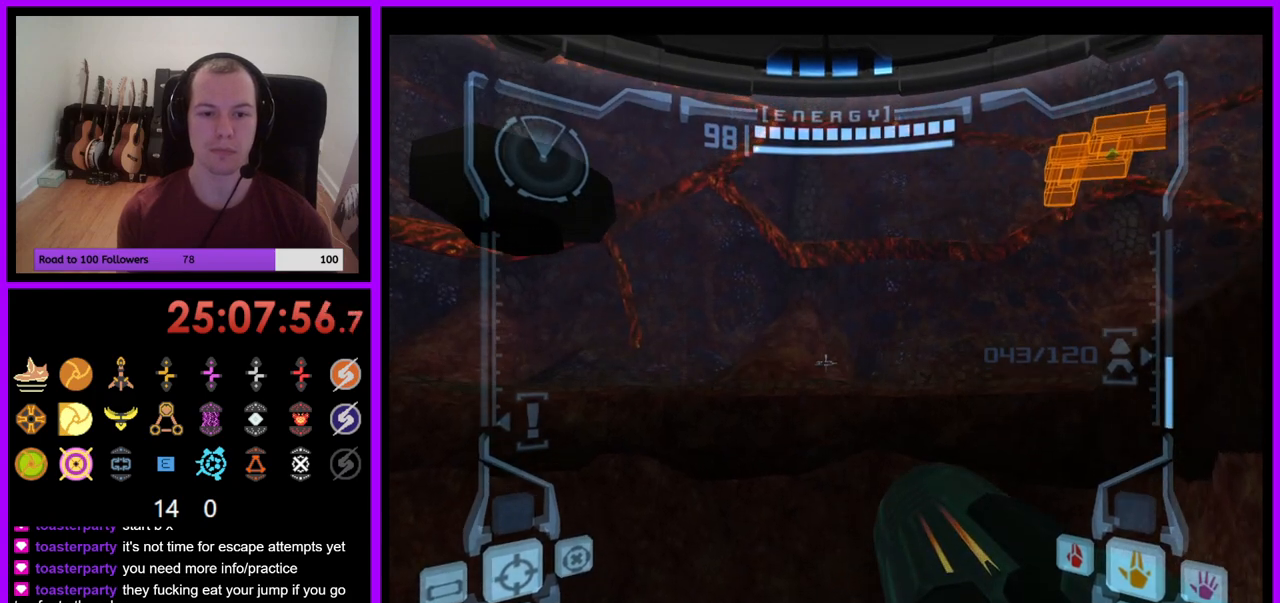
{"buttons": [], "left_stick": "left", "right_stick": "center", "events": [[233, "L1", "up"], [383, "left_stick", "left"]]}
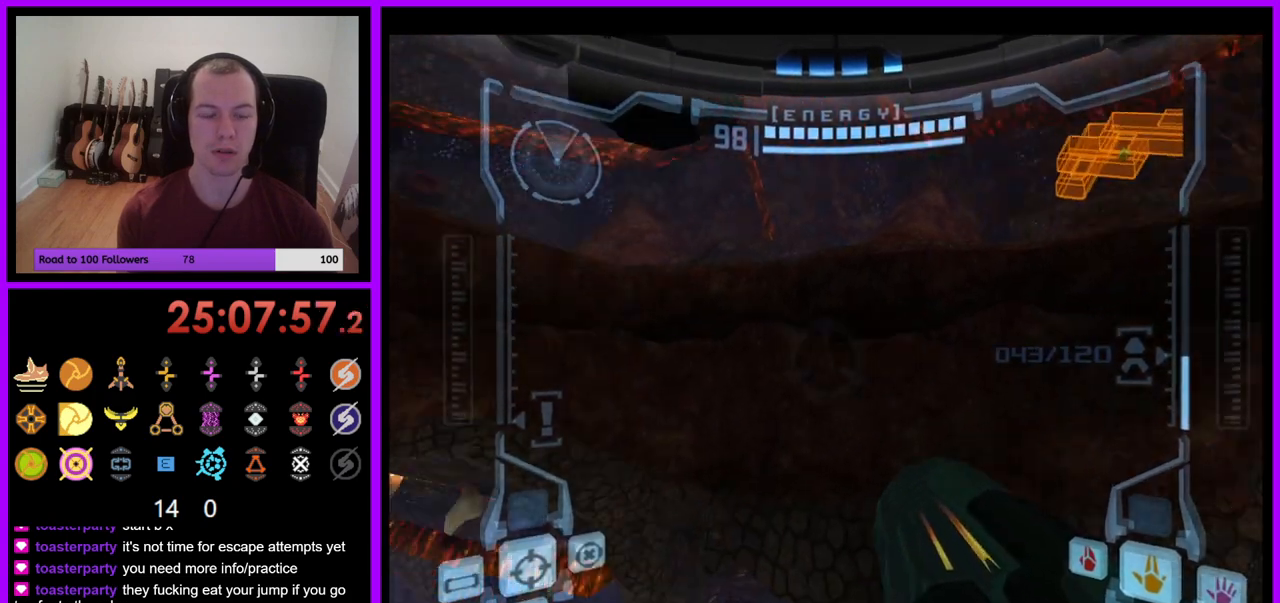
{"buttons": [], "left_stick": "center", "right_stick": "center", "events": [[400, "left_stick", "center"]]}
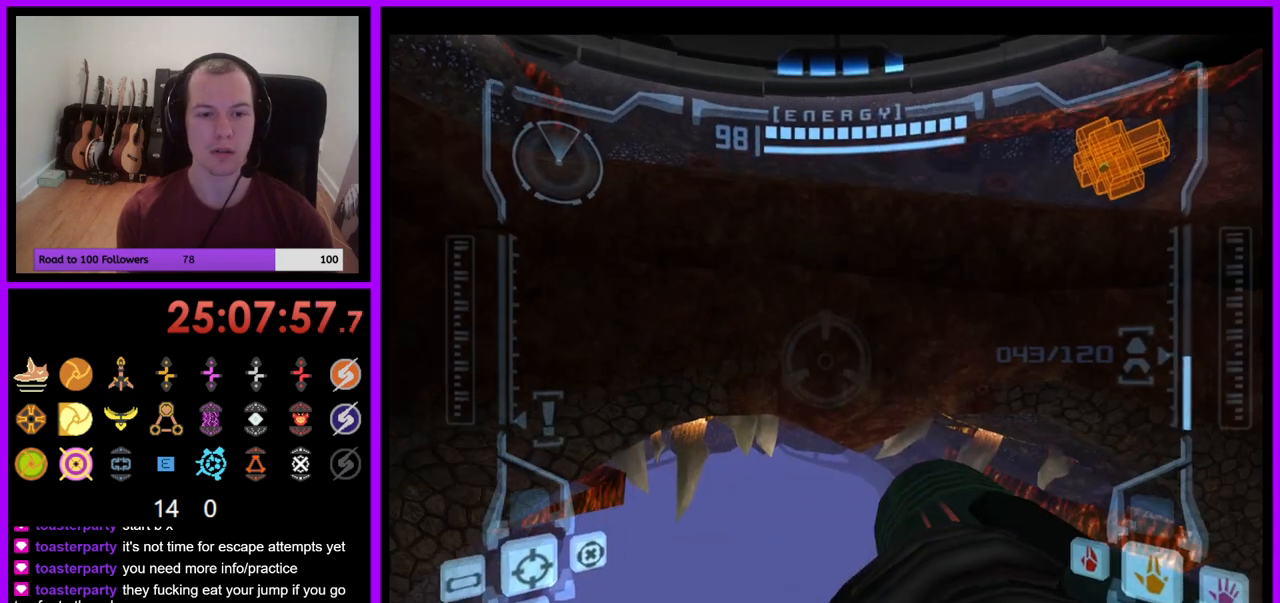
{"buttons": [], "left_stick": "down-left", "right_stick": "center", "events": [[33, "B", "down"], [67, "left_stick", "down-left"], [133, "B", "up"]]}
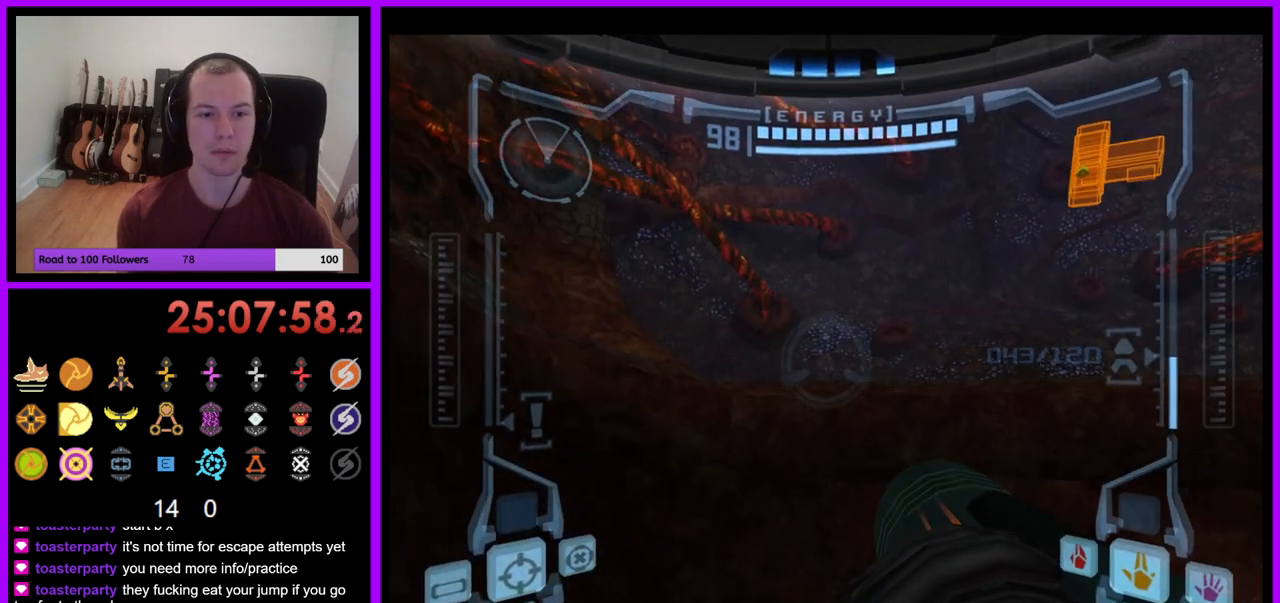
{"buttons": [], "left_stick": "down-left", "right_stick": "center", "events": []}
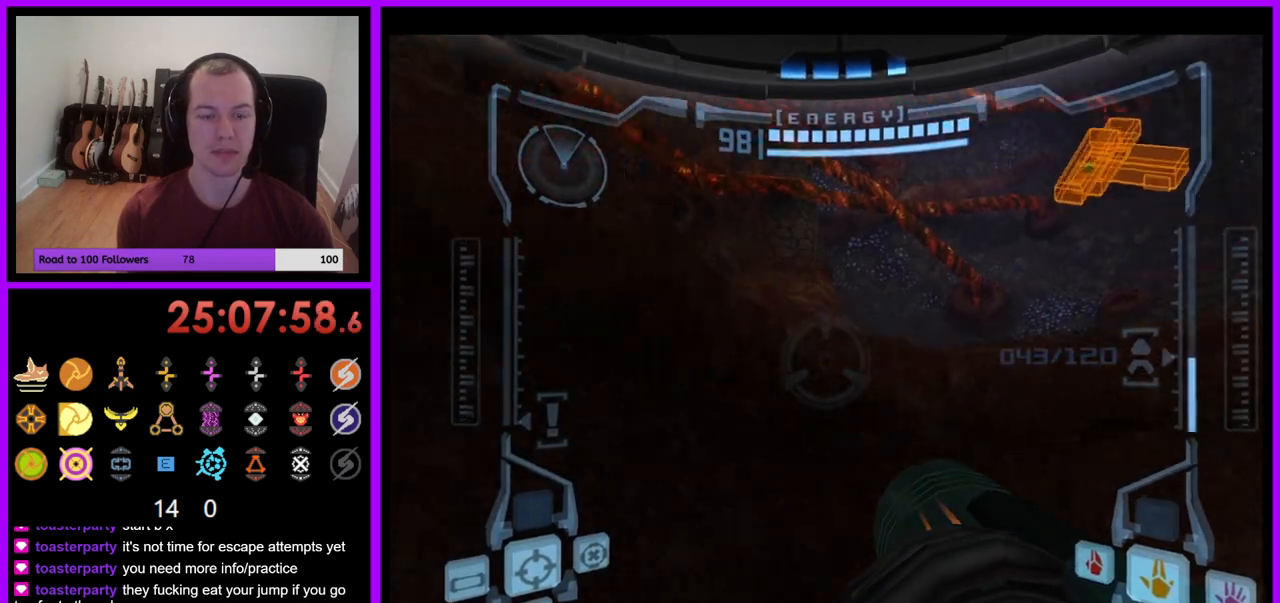
{"buttons": [], "left_stick": "down-left", "right_stick": "center", "events": [[150, "left_stick", "left"], [350, "B", "down"], [450, "B", "up"], [483, "left_stick", "down-left"]]}
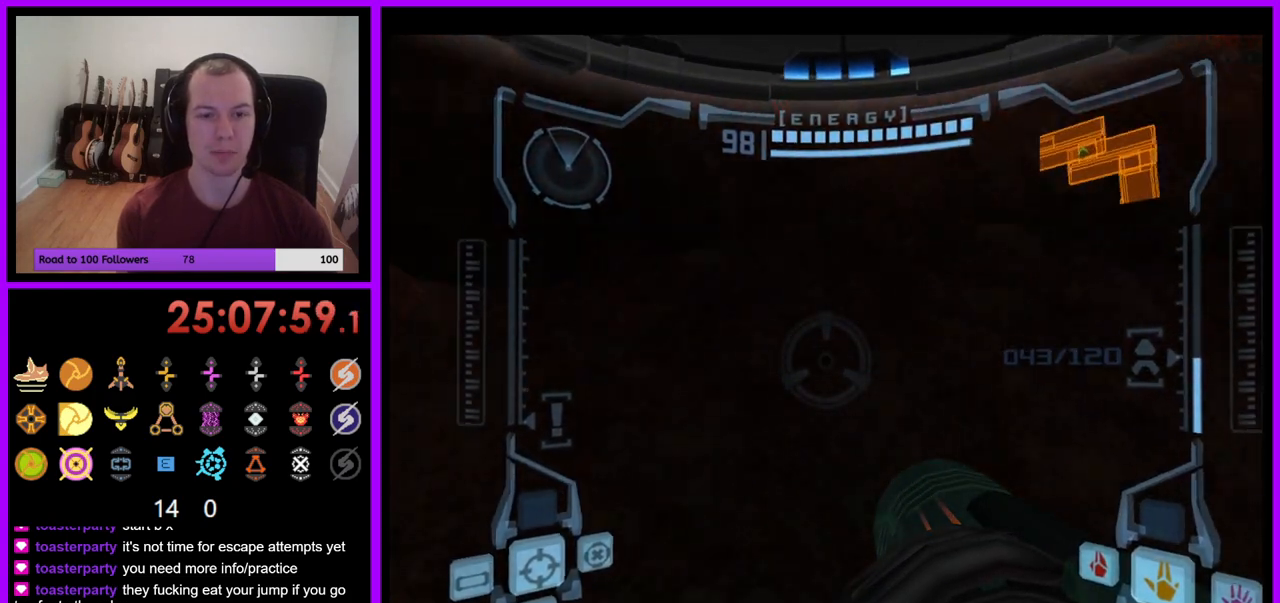
{"buttons": [], "left_stick": "down", "right_stick": "center", "events": [[50, "Z", "down"], [100, "Z", "up"], [267, "left_stick", "down"]]}
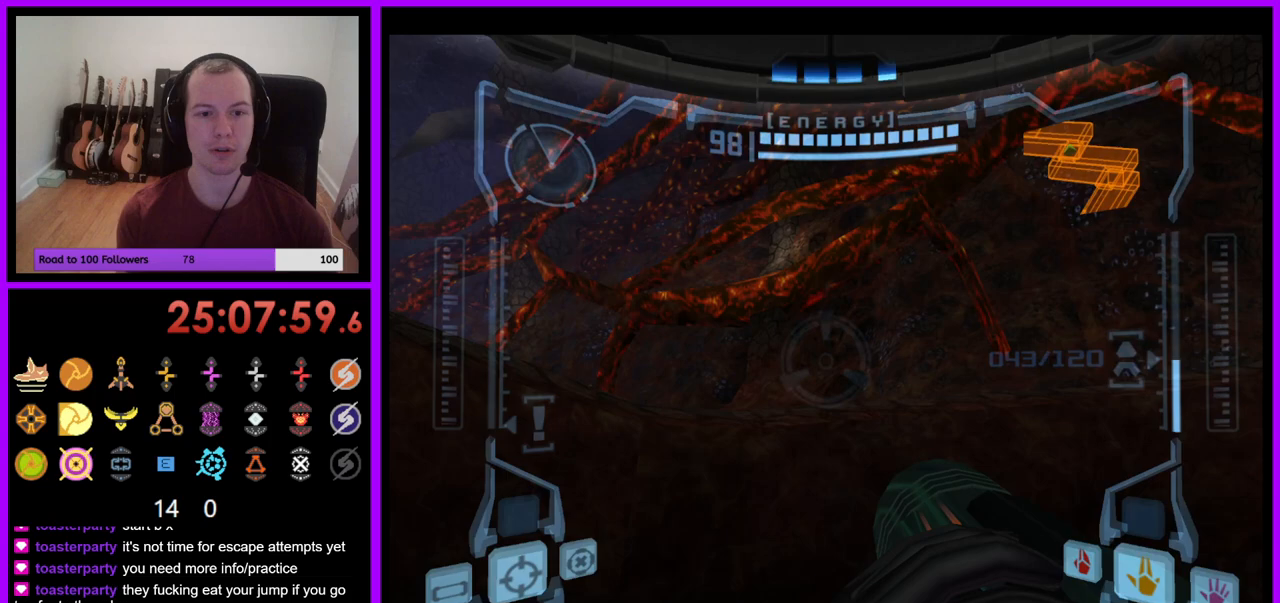
{"buttons": [], "left_stick": "down", "right_stick": "center", "events": []}
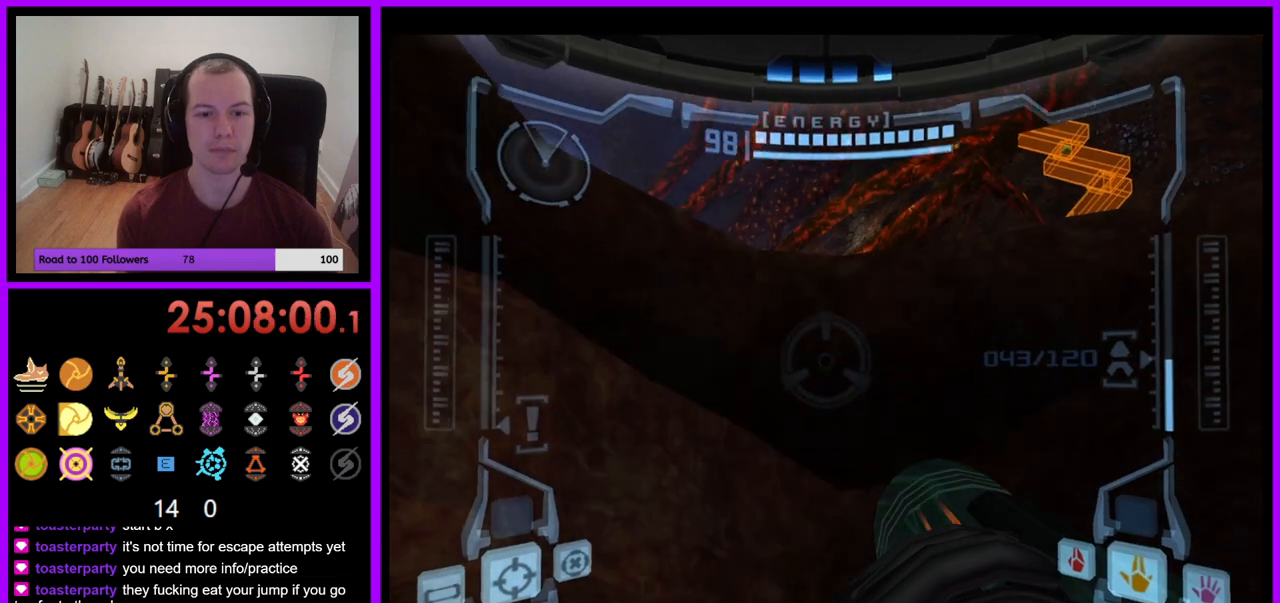
{"buttons": ["B", "L1"], "left_stick": "up-right", "right_stick": "center", "events": [[67, "left_stick", "center"], [133, "L1", "down"], [467, "B", "down"], [483, "left_stick", "up-right"]]}
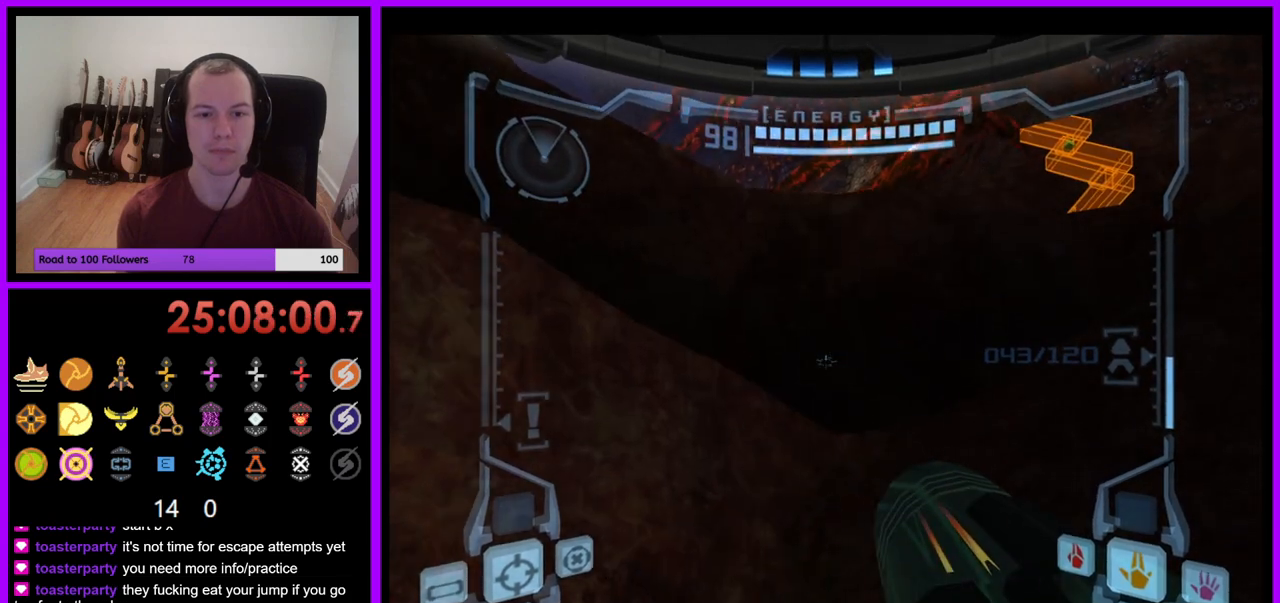
{"buttons": ["L1"], "left_stick": "down", "right_stick": "center", "events": [[83, "B", "up"], [217, "left_stick", "up-left"], [300, "left_stick", "center"], [483, "left_stick", "down"]]}
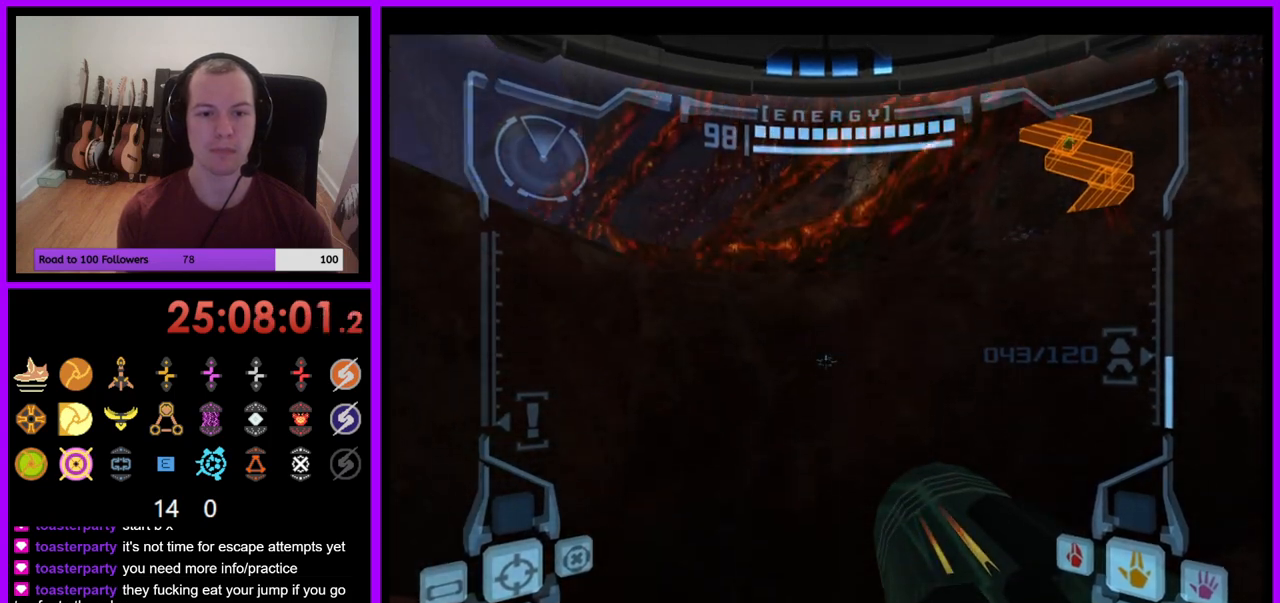
{"buttons": ["L1"], "left_stick": "center", "right_stick": "center", "events": [[100, "left_stick", "center"], [283, "left_stick", "down"], [400, "left_stick", "center"]]}
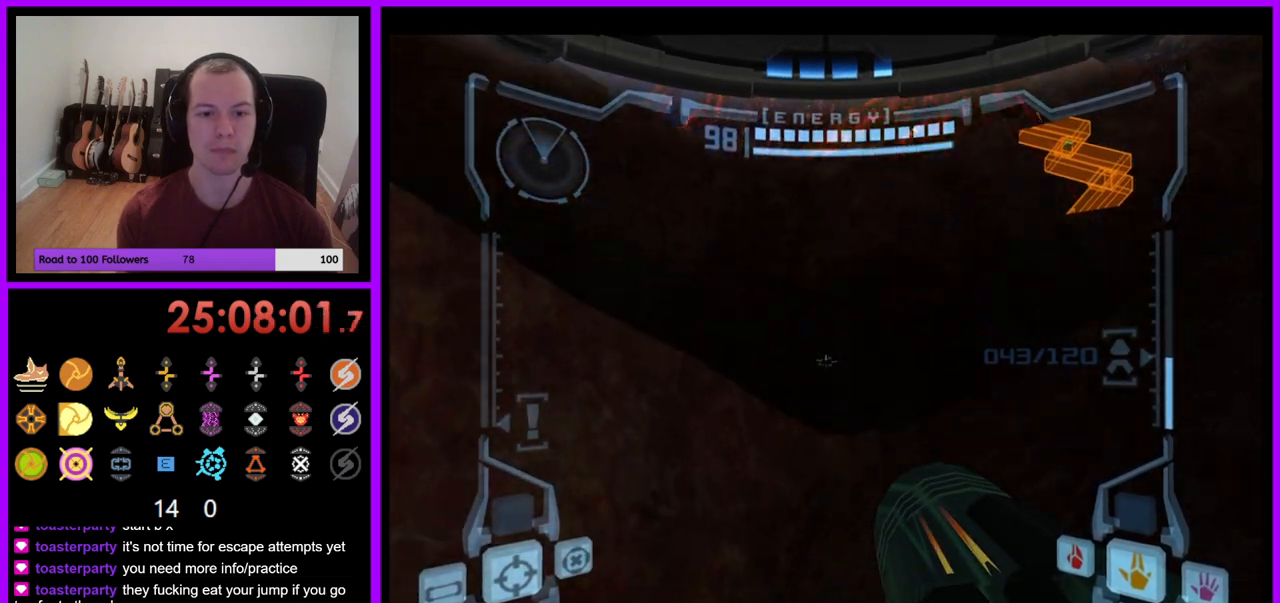
{"buttons": [], "left_stick": "down-right", "right_stick": "center", "events": [[300, "L1", "up"], [333, "left_stick", "down-right"]]}
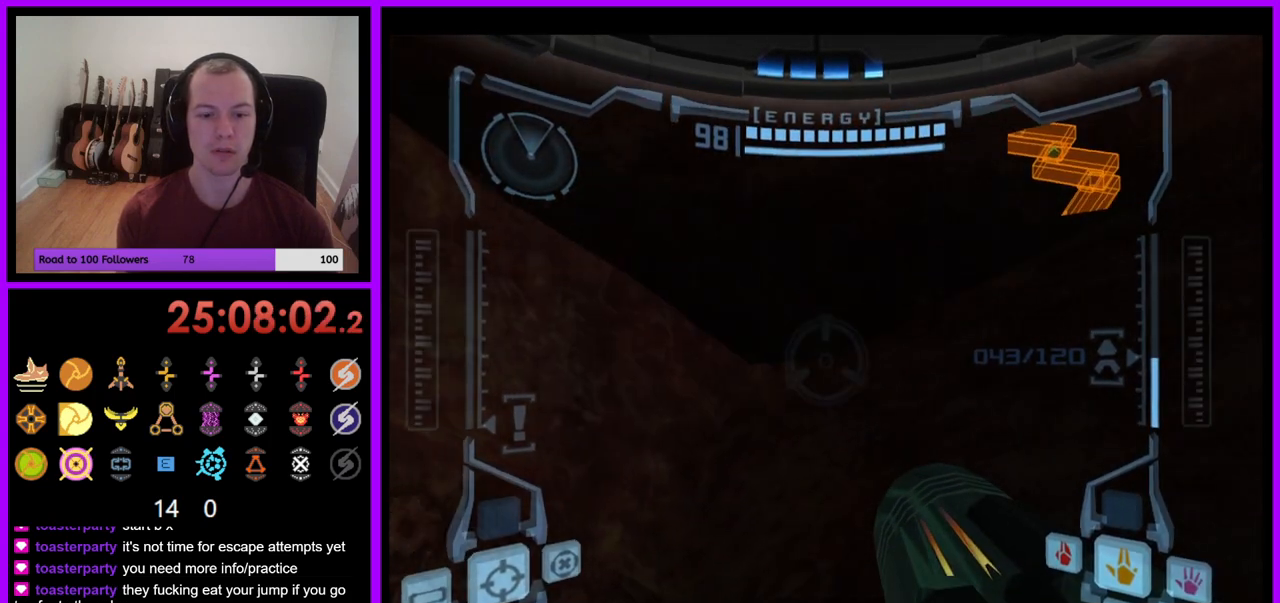
{"buttons": [], "left_stick": "right", "right_stick": "center", "events": [[183, "left_stick", "right"]]}
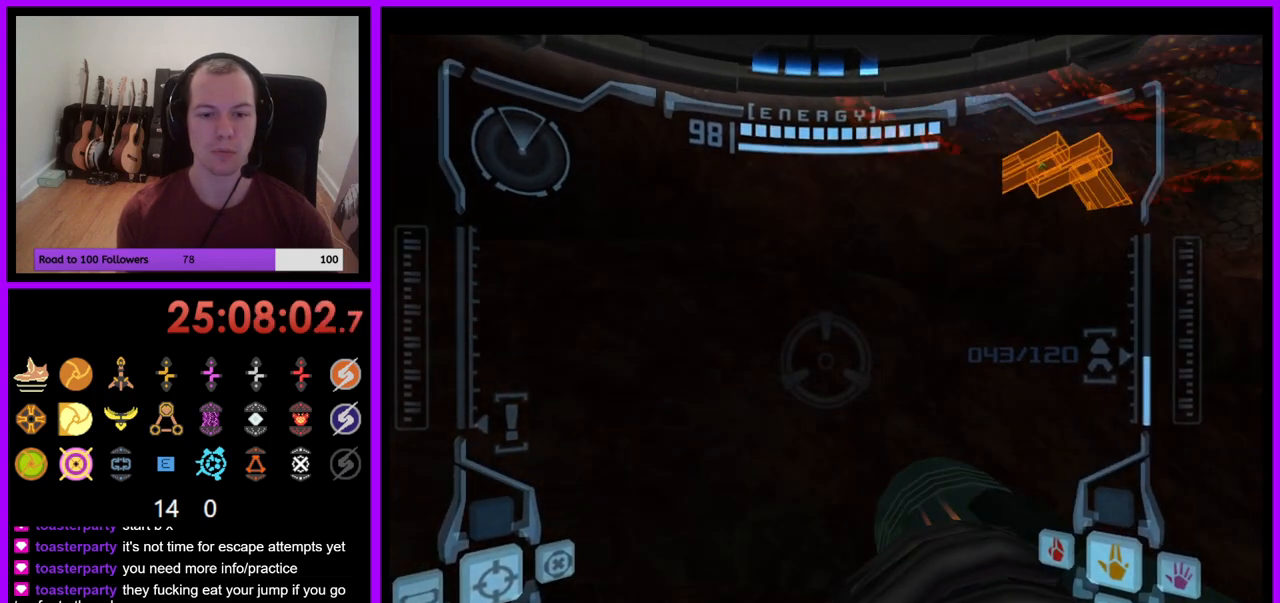
{"buttons": [], "left_stick": "right", "right_stick": "center", "events": []}